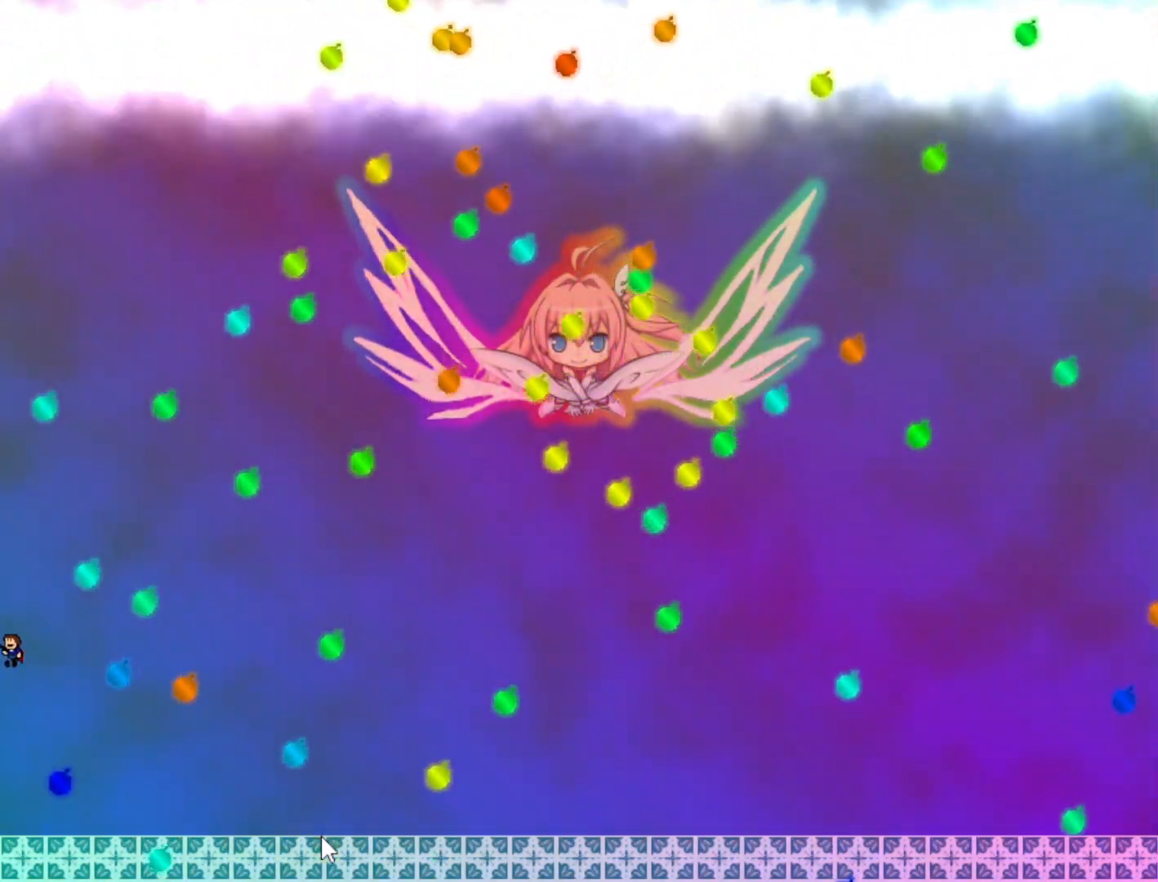
Gameplay with keyboard; each line is a JSON object with the keys held at the frame after it. "events" lists presses ("down") and releases ("up") of "left", "r", "right", "shift" and "z" between this image and that frame as [ms after this image, input, new state], when the widget could be followed in between. No other keys are recorded. Mouse input is not recorded.
{"keys": ["left", "shift"], "events": [[40, "shift", "down"], [120, "shift", "up"], [140, "left", "up"], [140, "right", "down"], [260, "right", "up"], [320, "right", "down"], [420, "right", "up"], [440, "left", "down"], [440, "shift", "down"]]}
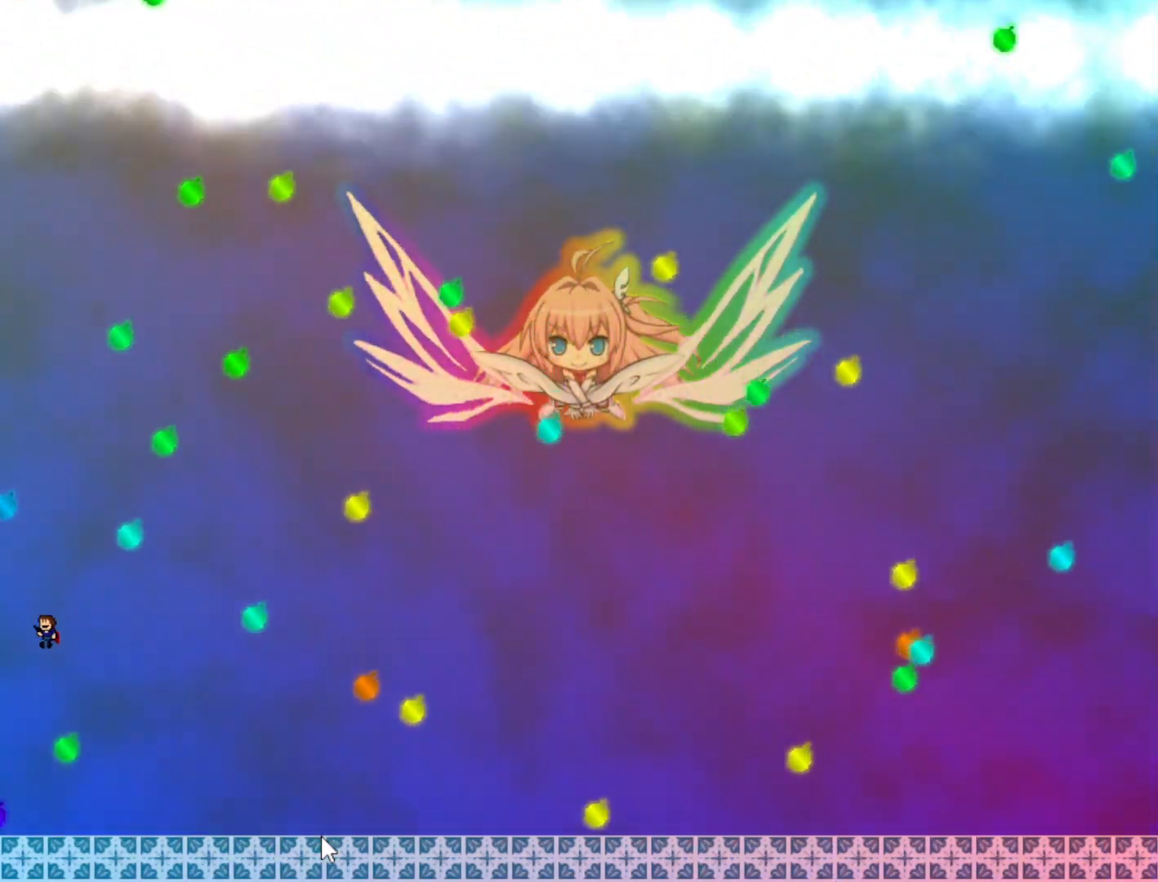
{"keys": ["right"], "events": [[40, "shift", "up"], [160, "shift", "down"], [240, "shift", "up"], [280, "left", "up"], [280, "right", "down"]]}
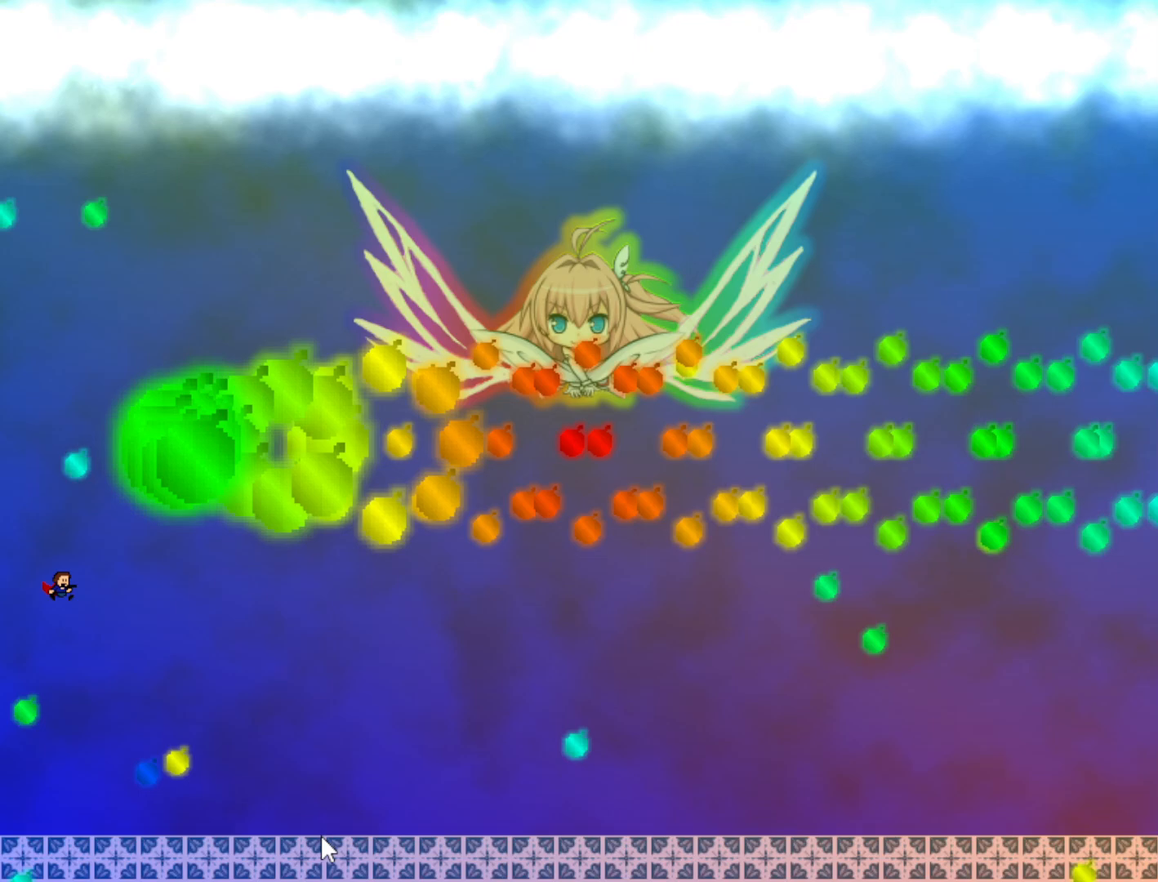
{"keys": ["left"], "events": [[400, "right", "up"], [480, "left", "down"]]}
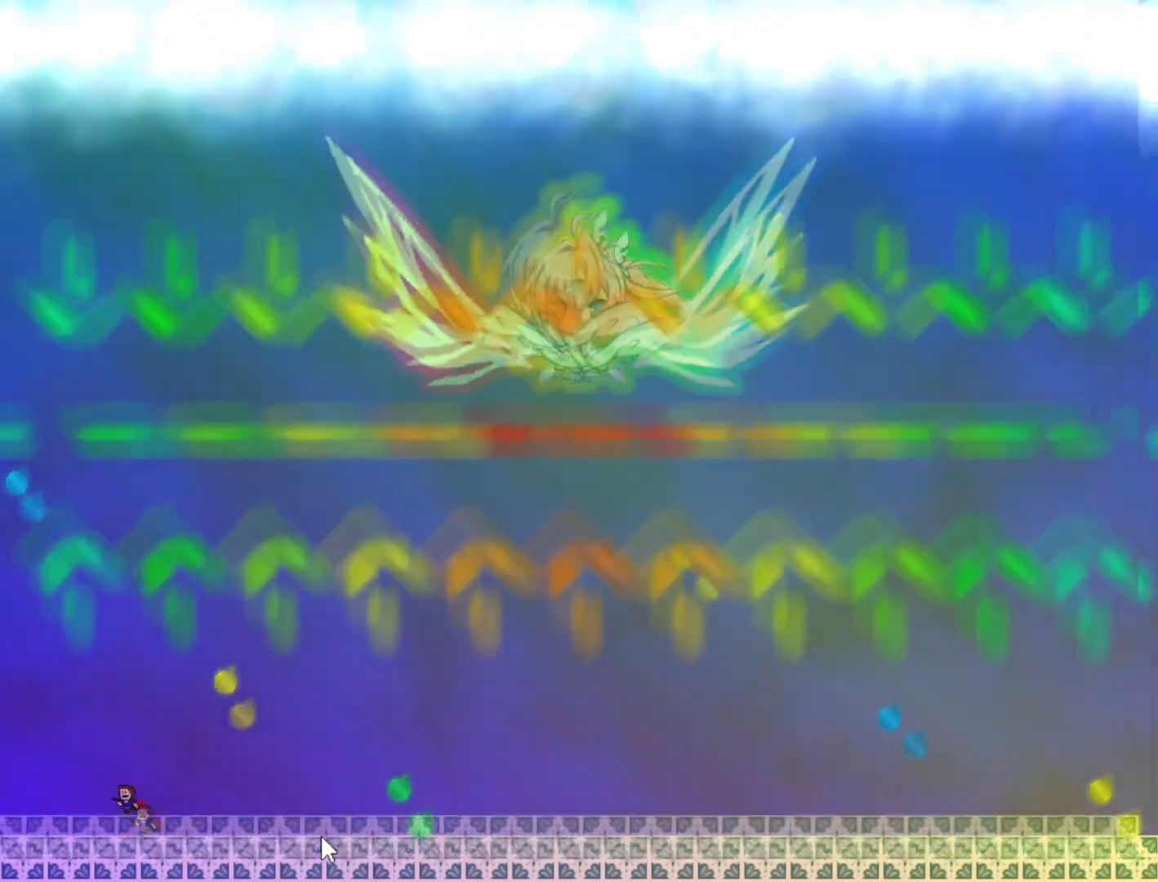
{"keys": ["right"], "events": [[140, "shift", "down"], [200, "right", "down"], [200, "shift", "up"], [240, "left", "up"]]}
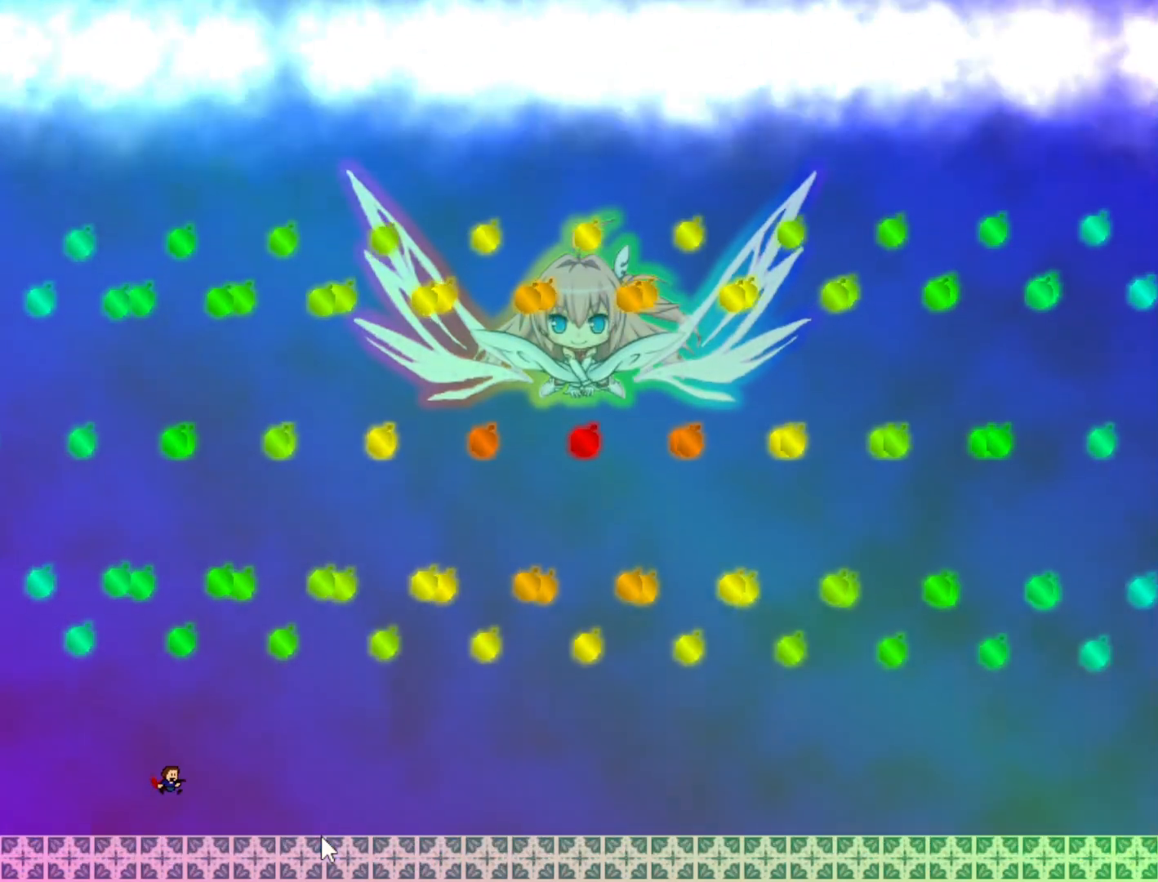
{"keys": [], "events": [[500, "right", "up"]]}
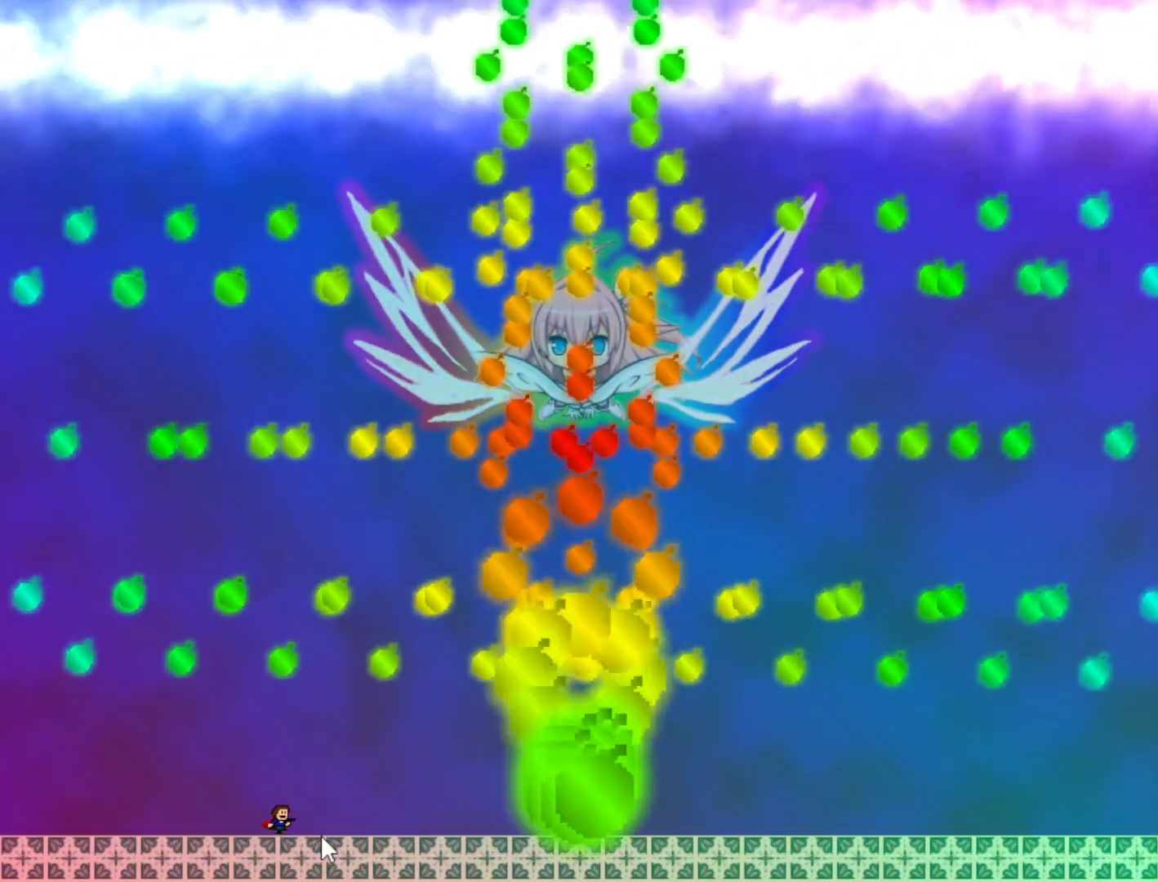
{"keys": [], "events": [[100, "right", "down"], [180, "right", "up"], [420, "right", "down"], [500, "right", "up"]]}
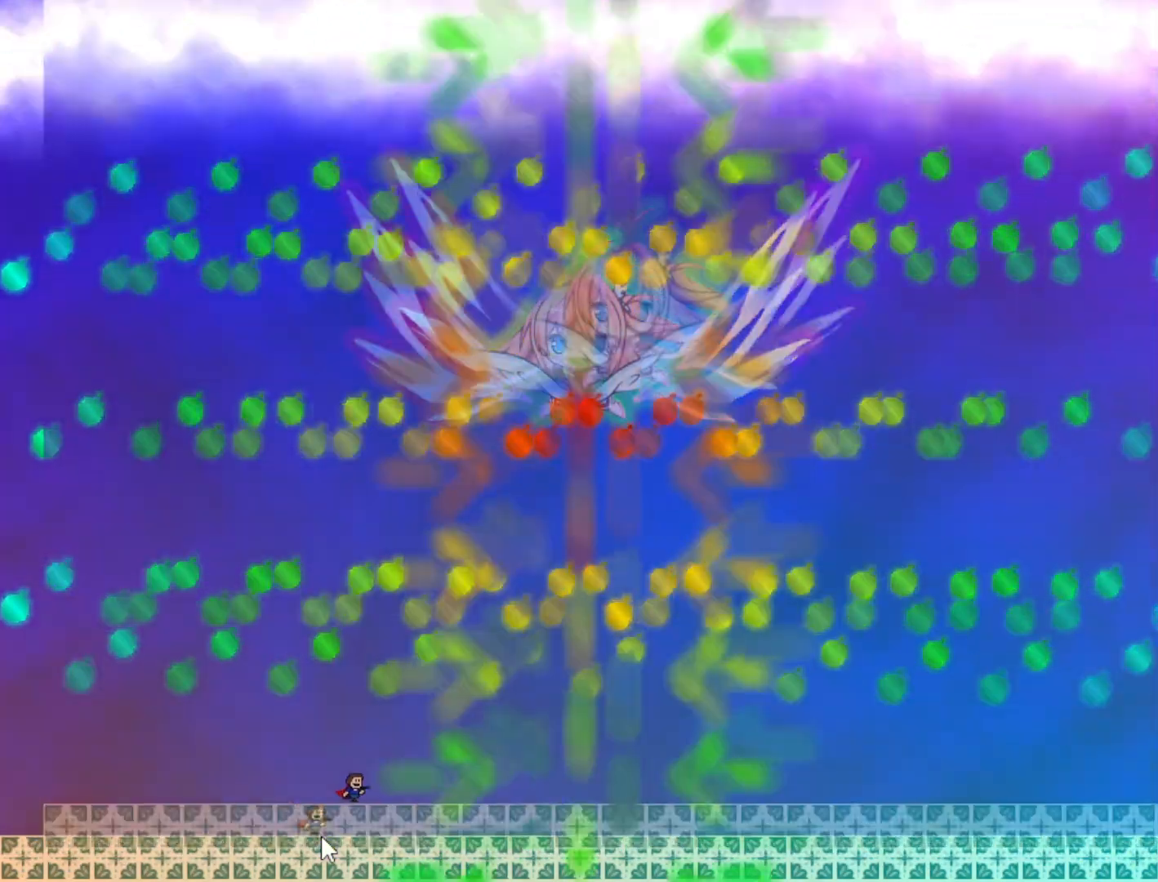
{"keys": [], "events": [[80, "right", "down"], [180, "right", "up"], [380, "left", "down"], [500, "left", "up"]]}
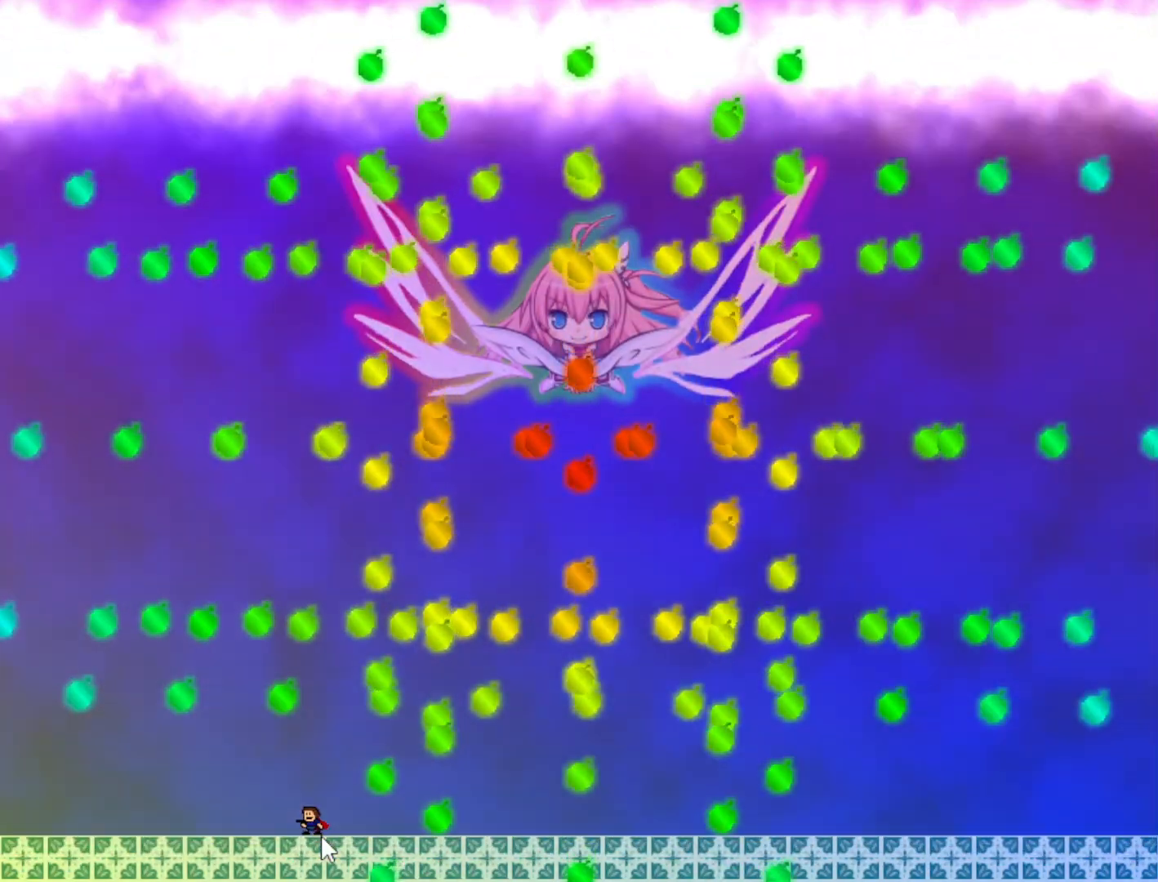
{"keys": [], "events": [[80, "left", "down"], [180, "left", "up"], [420, "right", "down"], [500, "right", "up"]]}
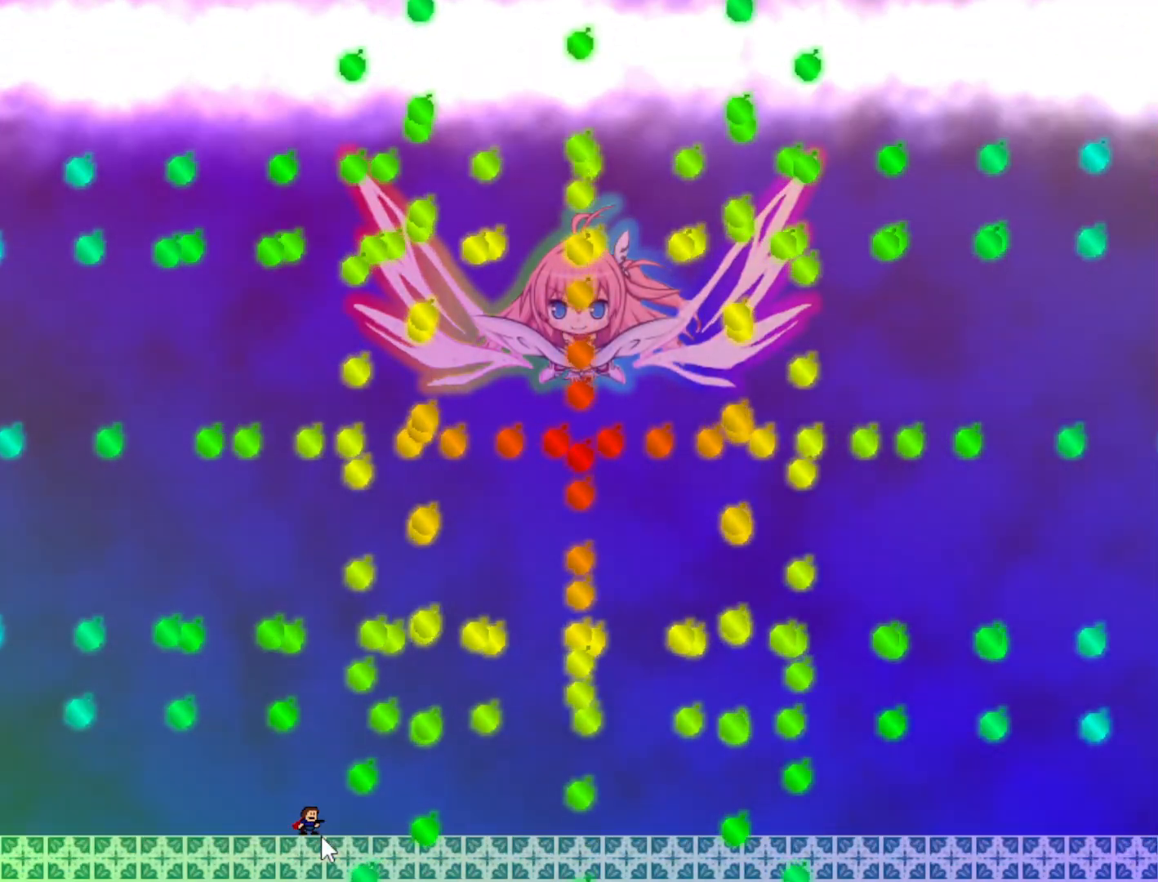
{"keys": [], "events": [[100, "right", "down"], [180, "right", "up"], [260, "right", "down"], [360, "right", "up"]]}
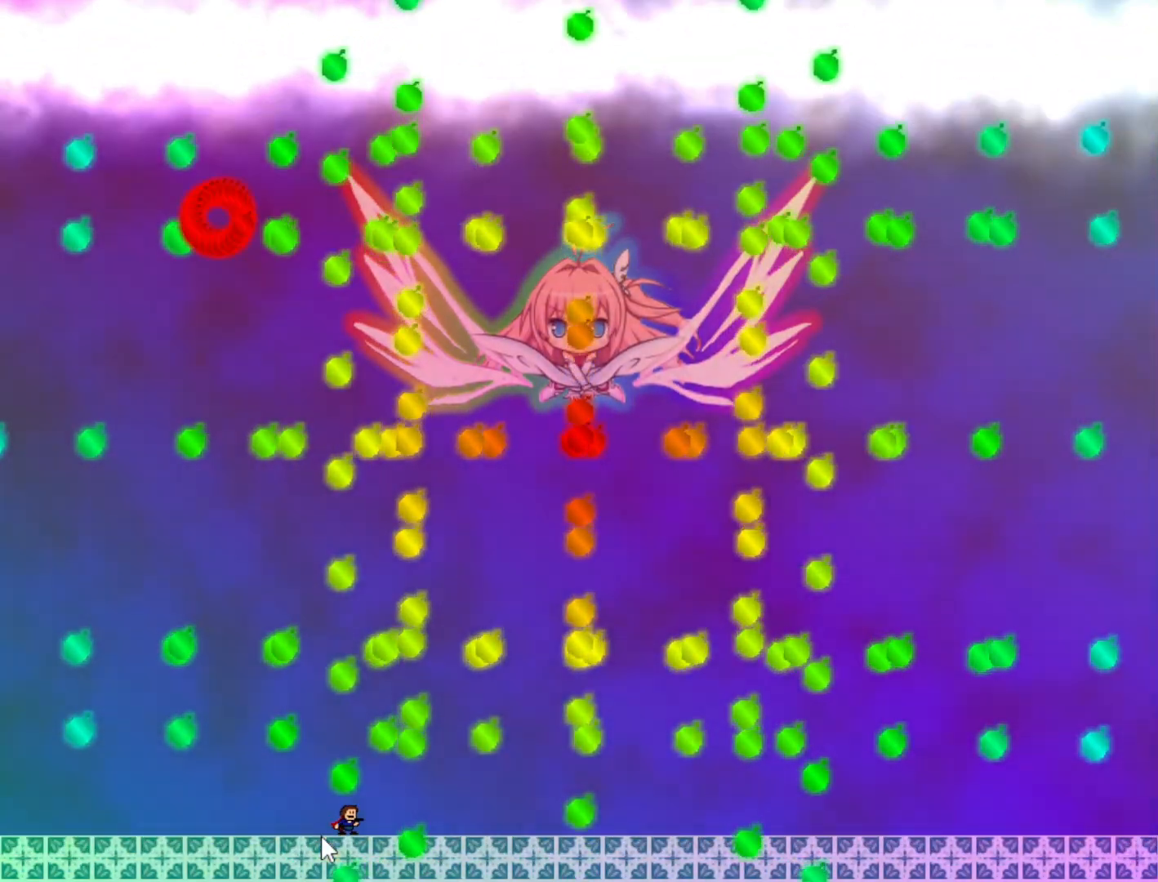
{"keys": [], "events": []}
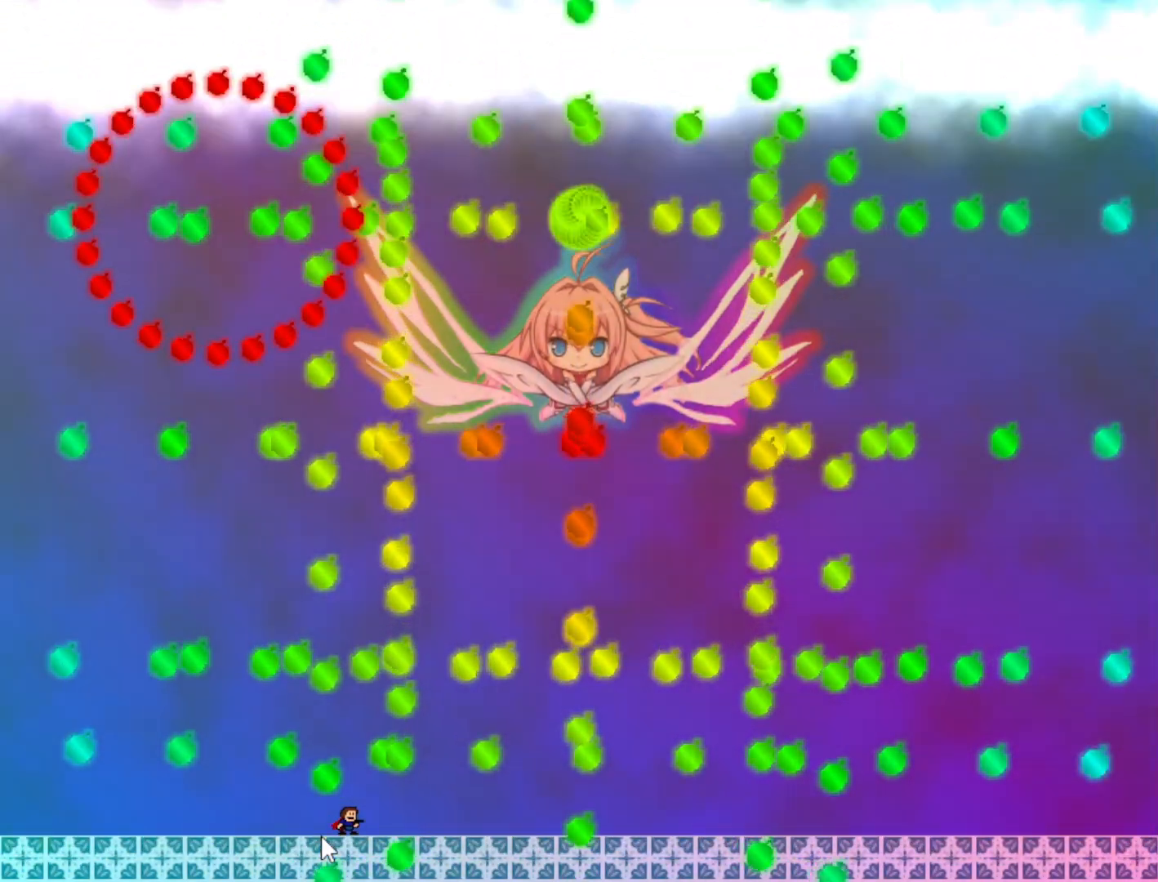
{"keys": ["right"], "events": [[380, "right", "down"]]}
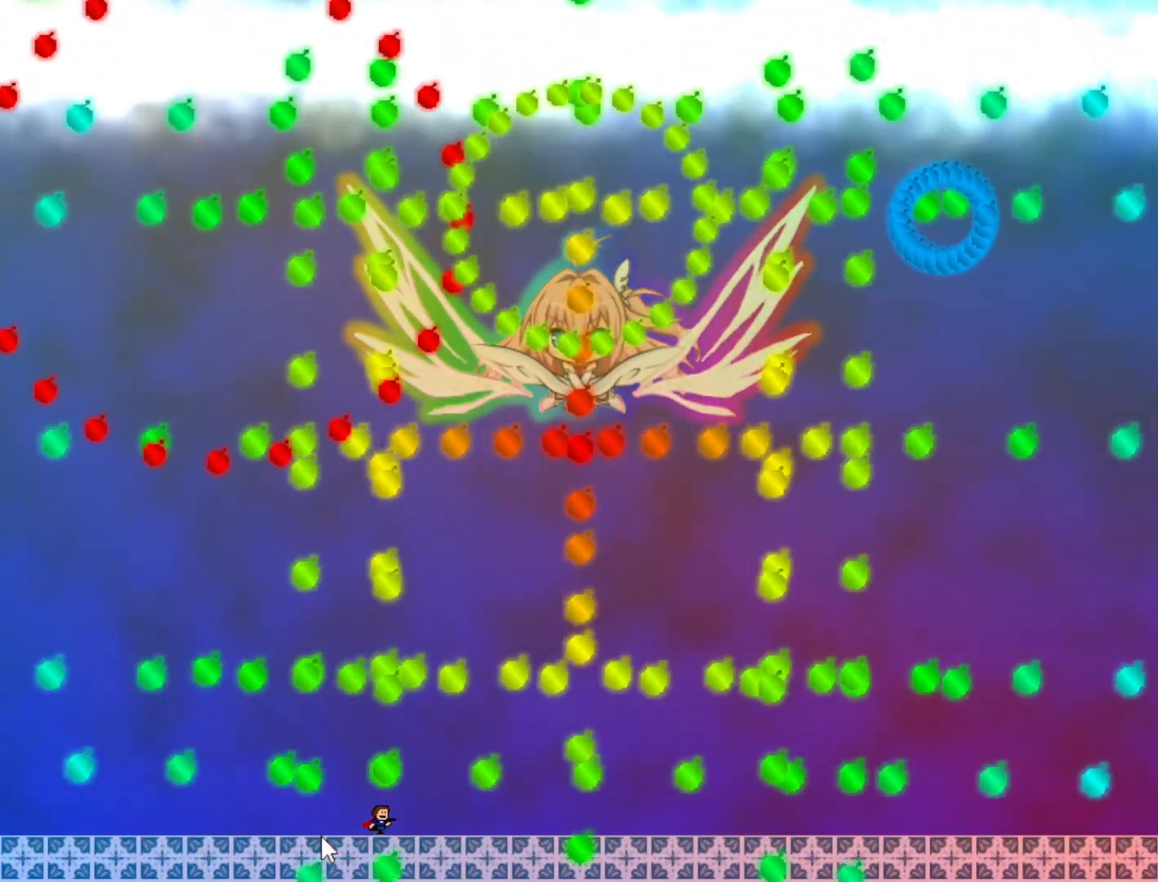
{"keys": [], "events": [[280, "right", "up"], [360, "right", "down"], [440, "right", "up"]]}
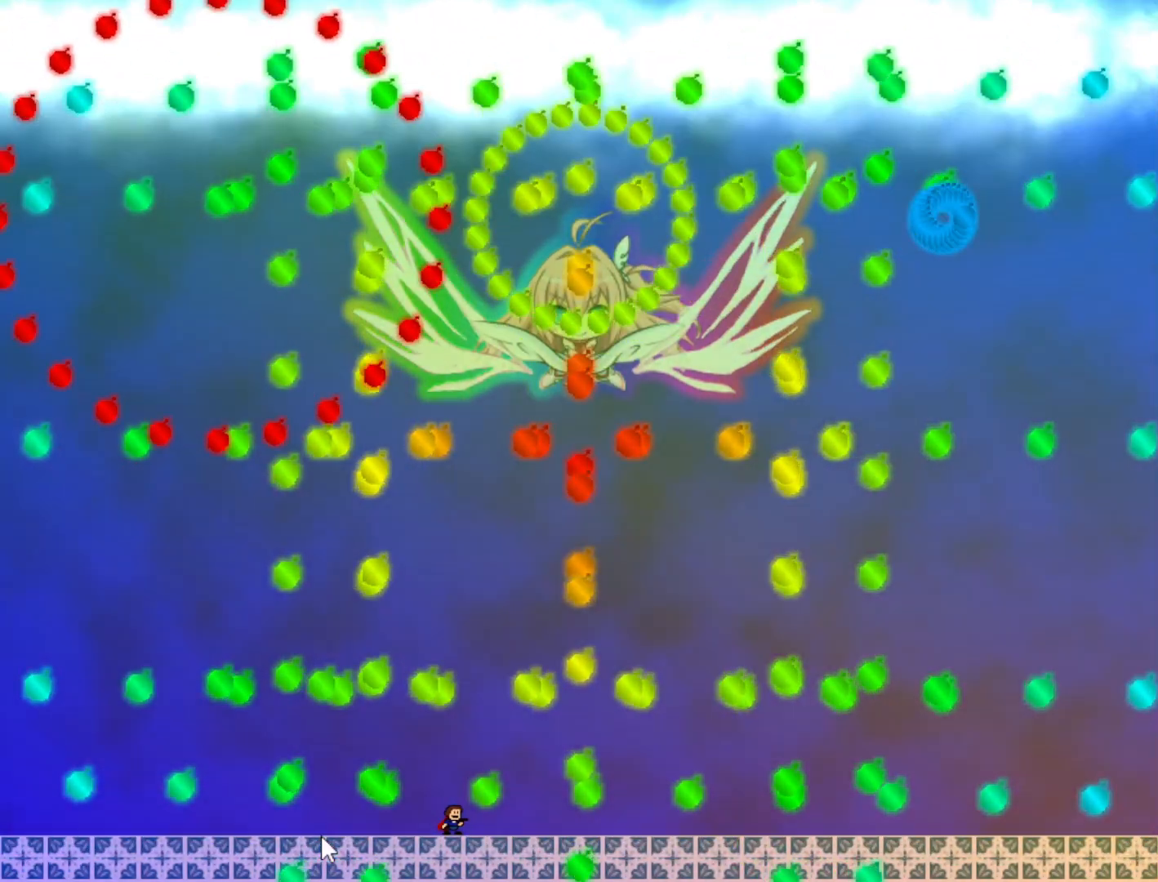
{"keys": [], "events": [[120, "shift", "down"], [240, "shift", "up"], [280, "right", "down"], [400, "shift", "down"], [420, "right", "up"], [480, "shift", "up"]]}
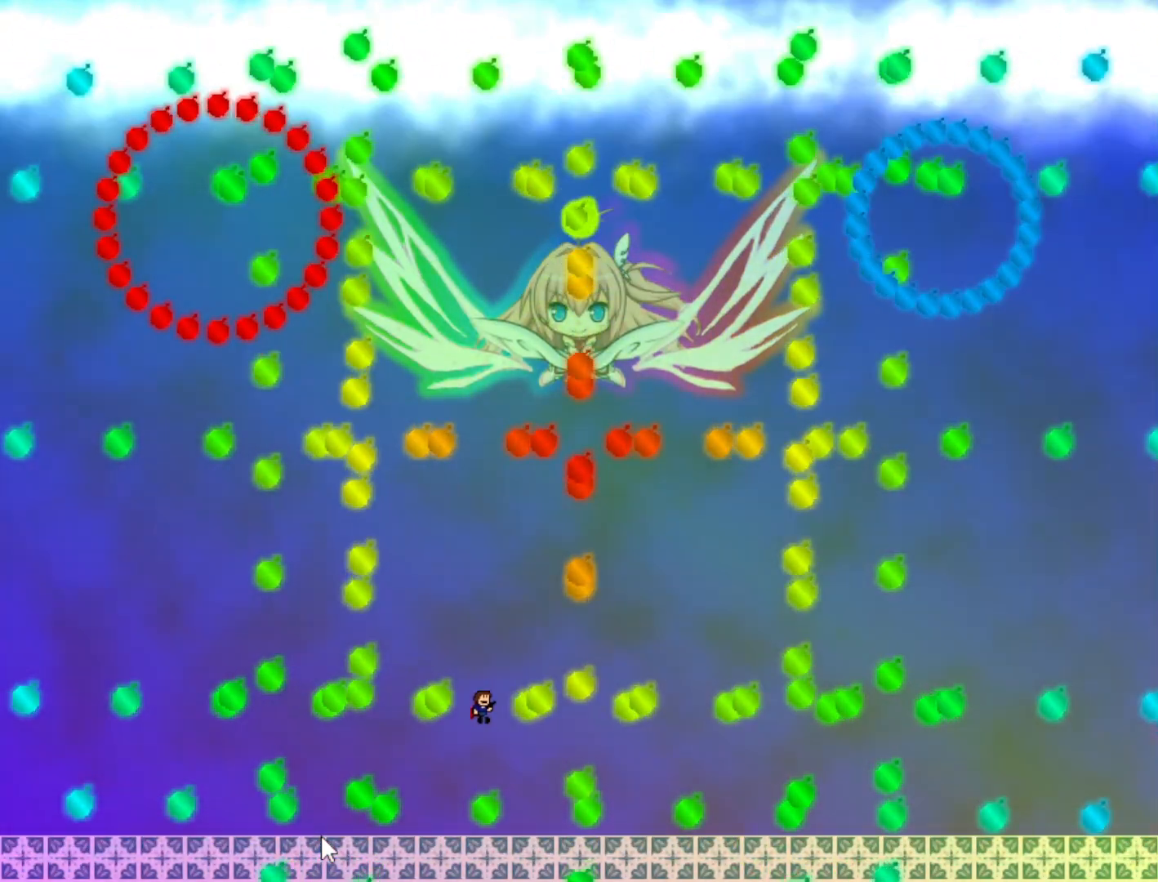
{"keys": [], "events": [[60, "shift", "down"], [140, "shift", "up"], [240, "shift", "down"], [280, "shift", "up"]]}
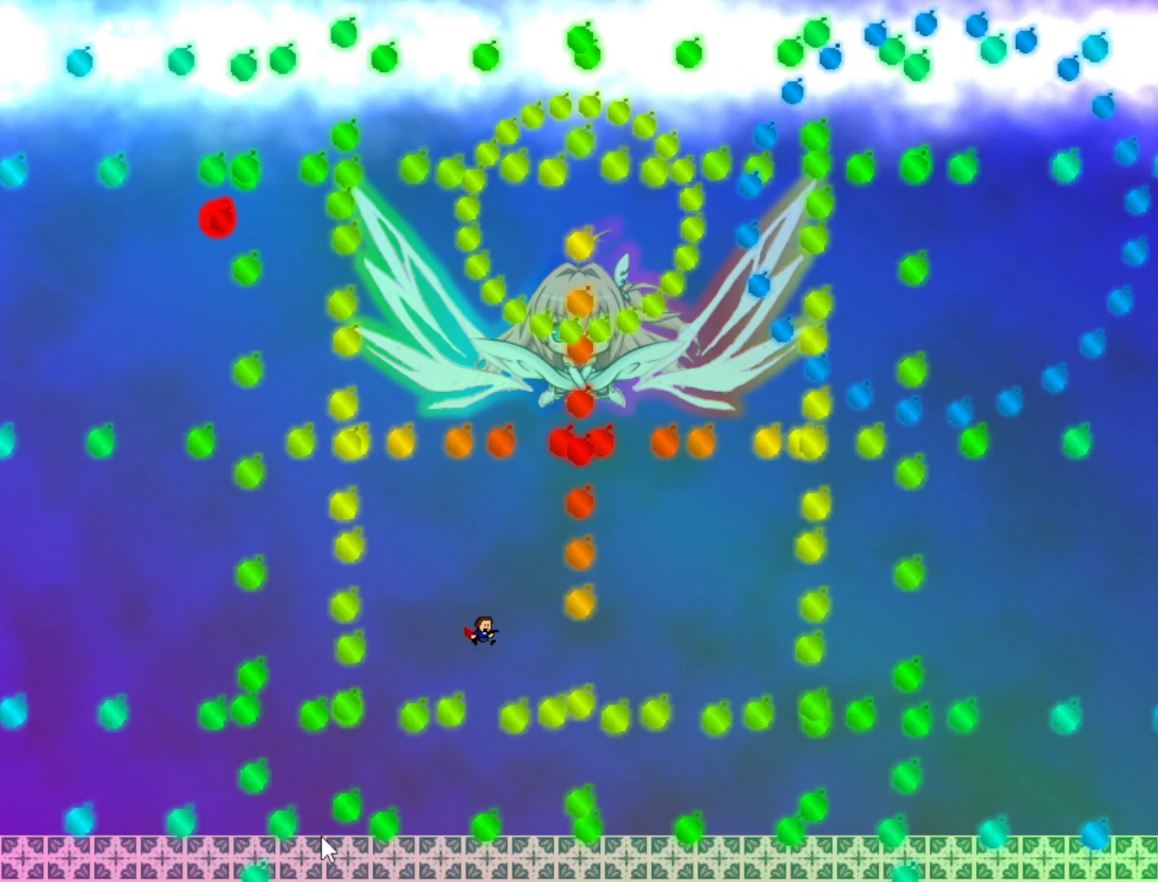
{"keys": [], "events": [[40, "shift", "down"], [100, "shift", "up"], [300, "left", "down"], [380, "shift", "down"], [400, "left", "up"], [420, "shift", "up"]]}
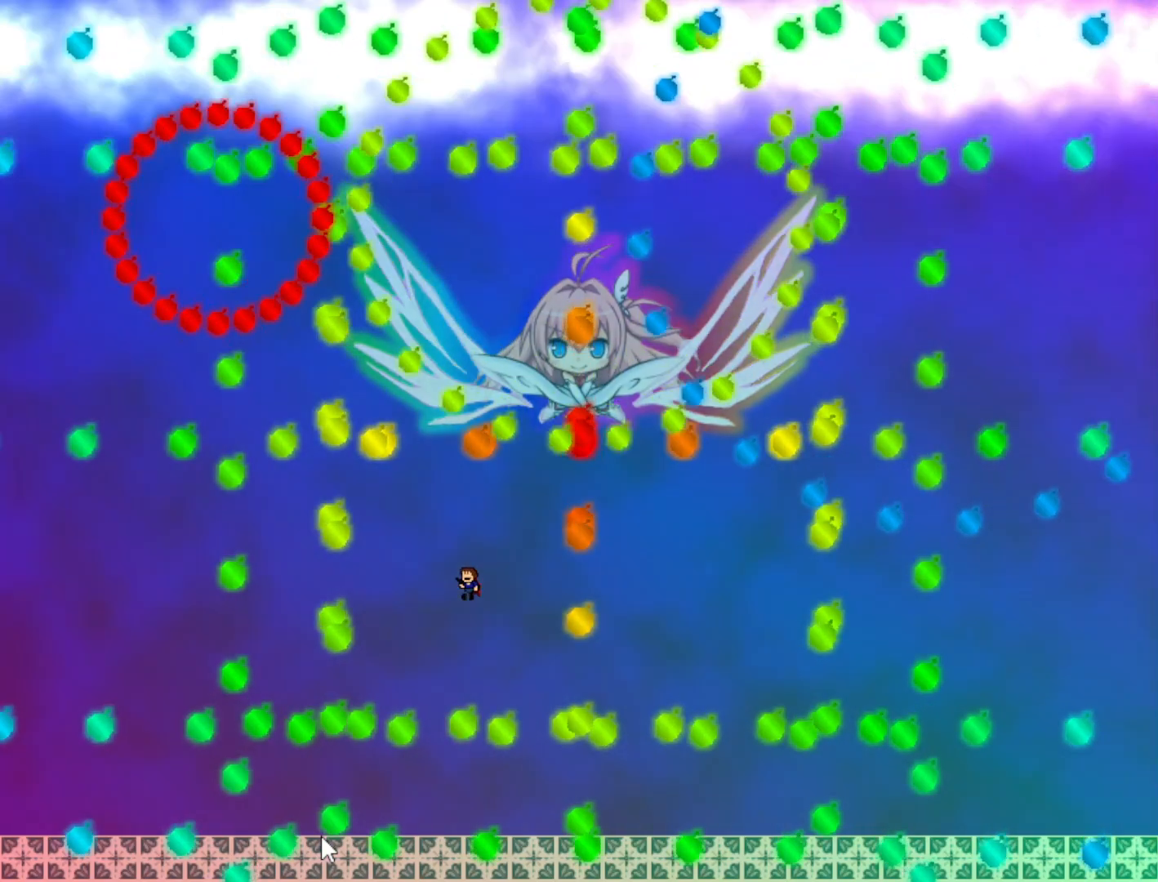
{"keys": [], "events": [[200, "right", "down"], [280, "right", "up"], [280, "shift", "down"], [320, "shift", "up"]]}
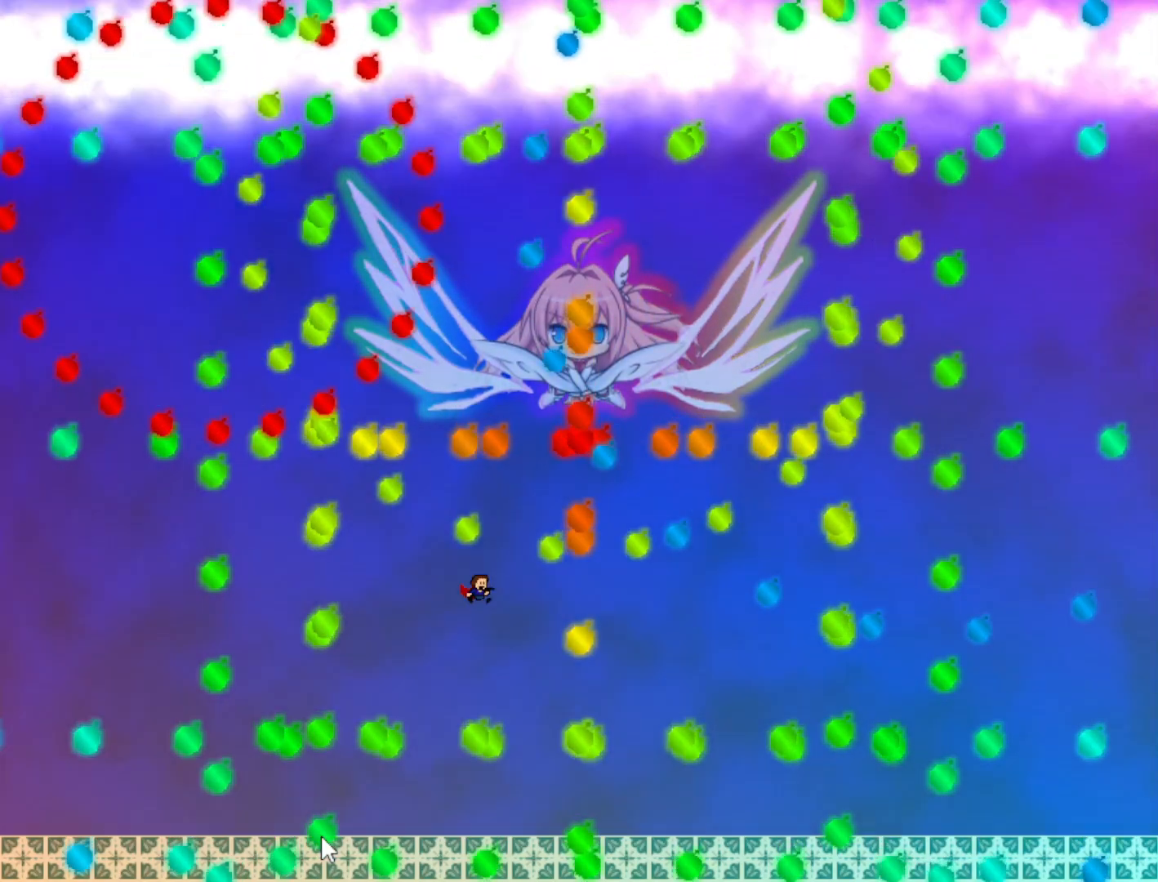
{"keys": [], "events": [[40, "right", "down"], [80, "shift", "down"], [120, "right", "up"], [140, "shift", "up"]]}
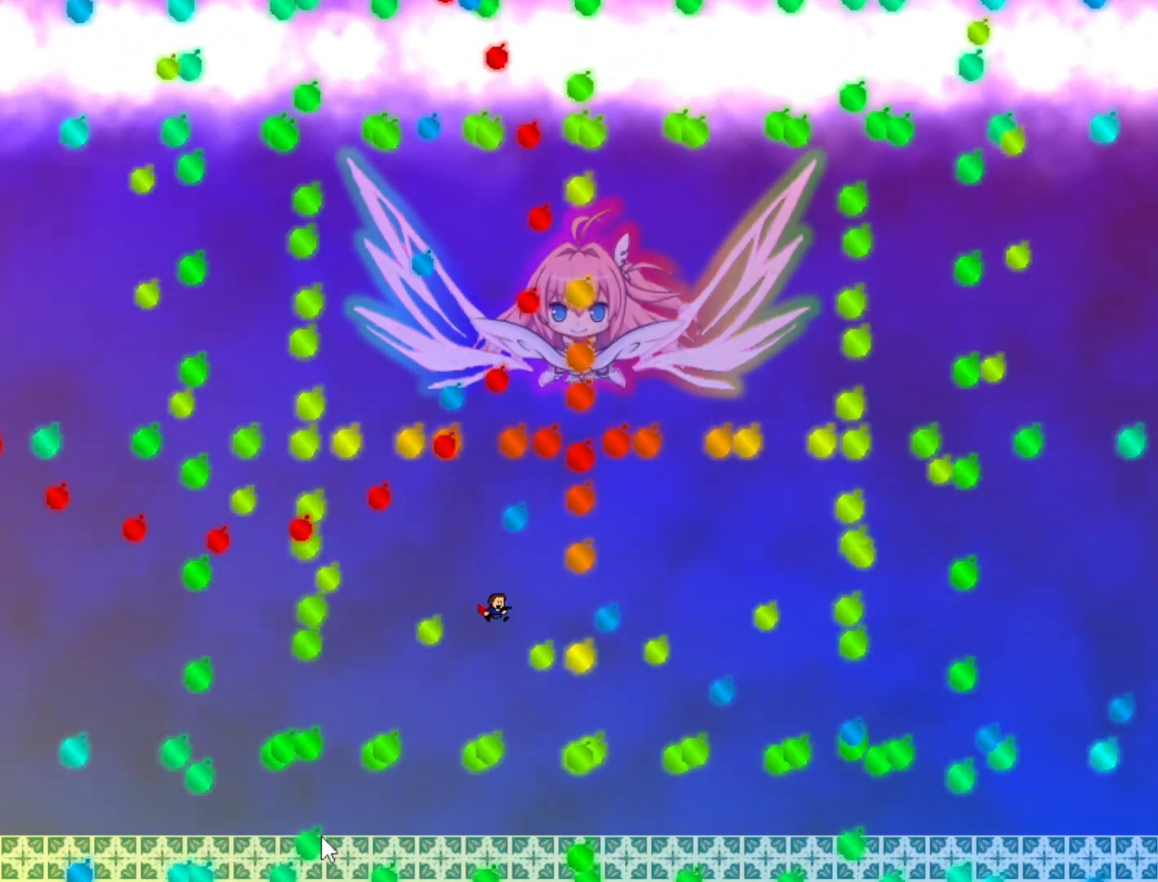
{"keys": [], "events": [[120, "shift", "down"], [160, "shift", "up"], [360, "right", "down"], [420, "right", "up"], [420, "shift", "down"], [500, "shift", "up"]]}
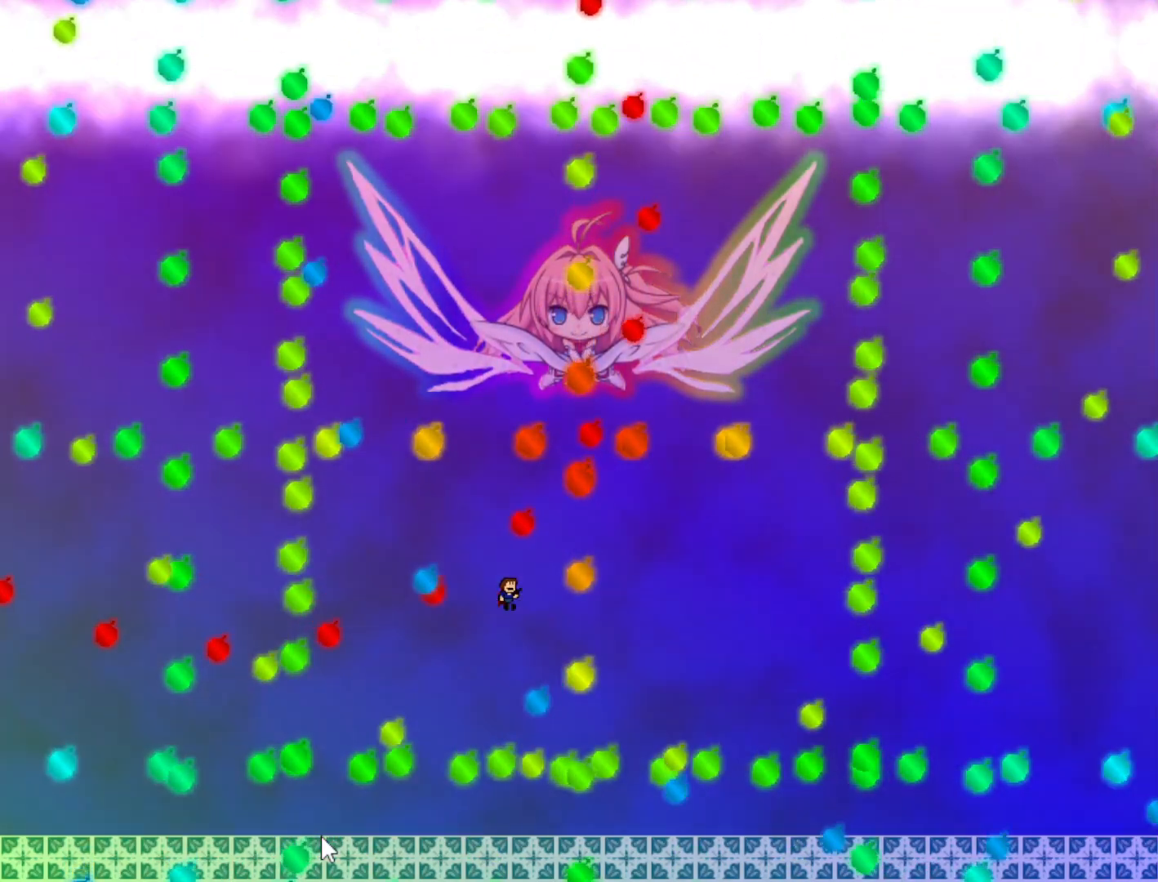
{"keys": ["left"], "events": [[40, "left", "down"], [140, "shift", "down"], [220, "shift", "up"], [260, "left", "up"], [440, "left", "down"]]}
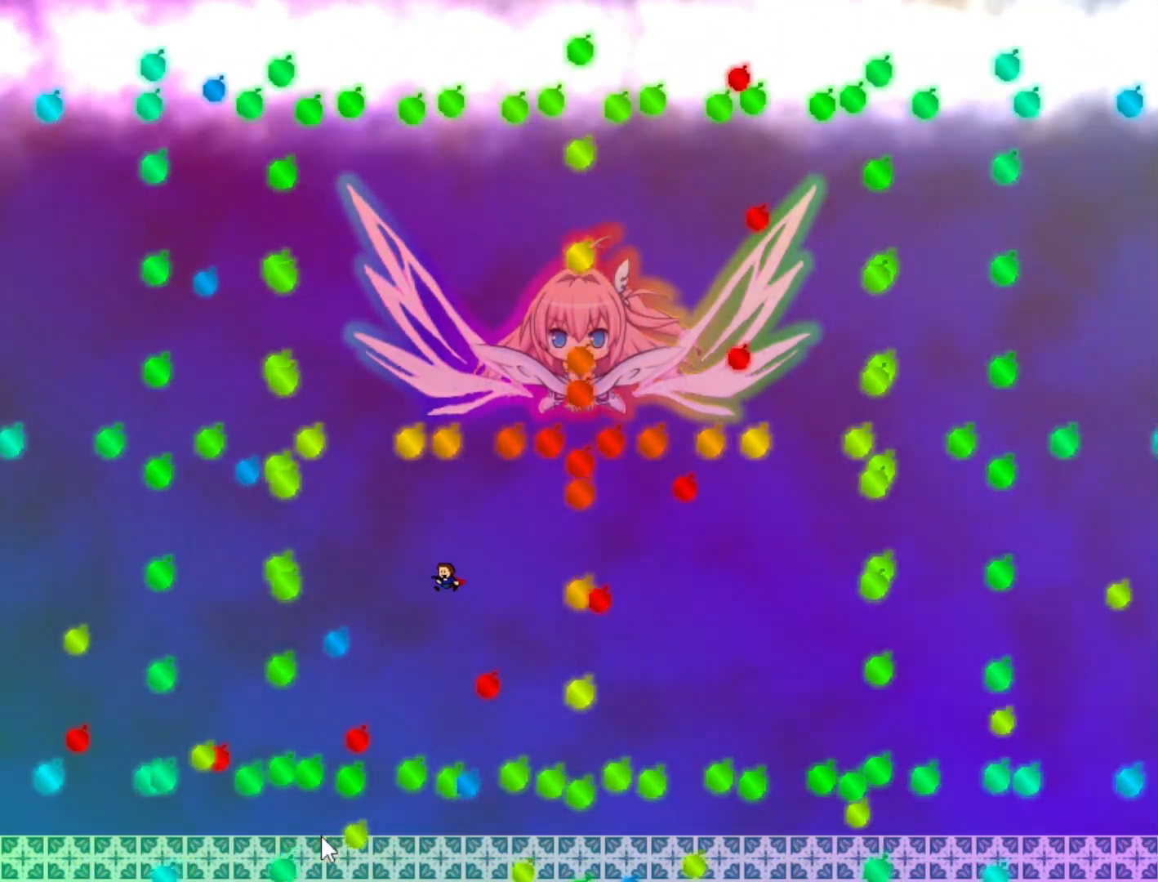
{"keys": [], "events": [[40, "left", "up"], [80, "shift", "down"], [120, "shift", "up"], [360, "right", "down"], [440, "right", "up"]]}
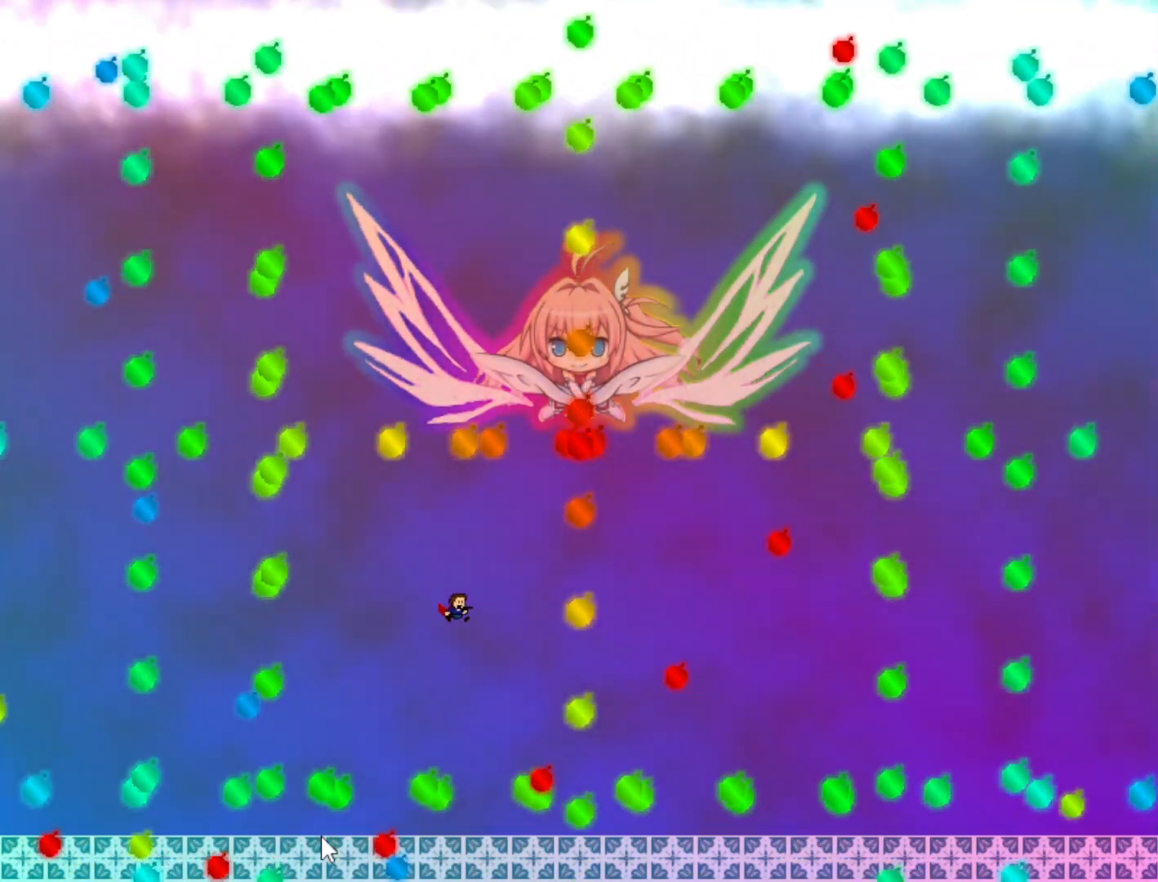
{"keys": ["left", "shift"], "events": [[200, "shift", "down"], [220, "left", "down"], [280, "shift", "up"], [340, "left", "up"], [420, "left", "down"], [420, "shift", "down"]]}
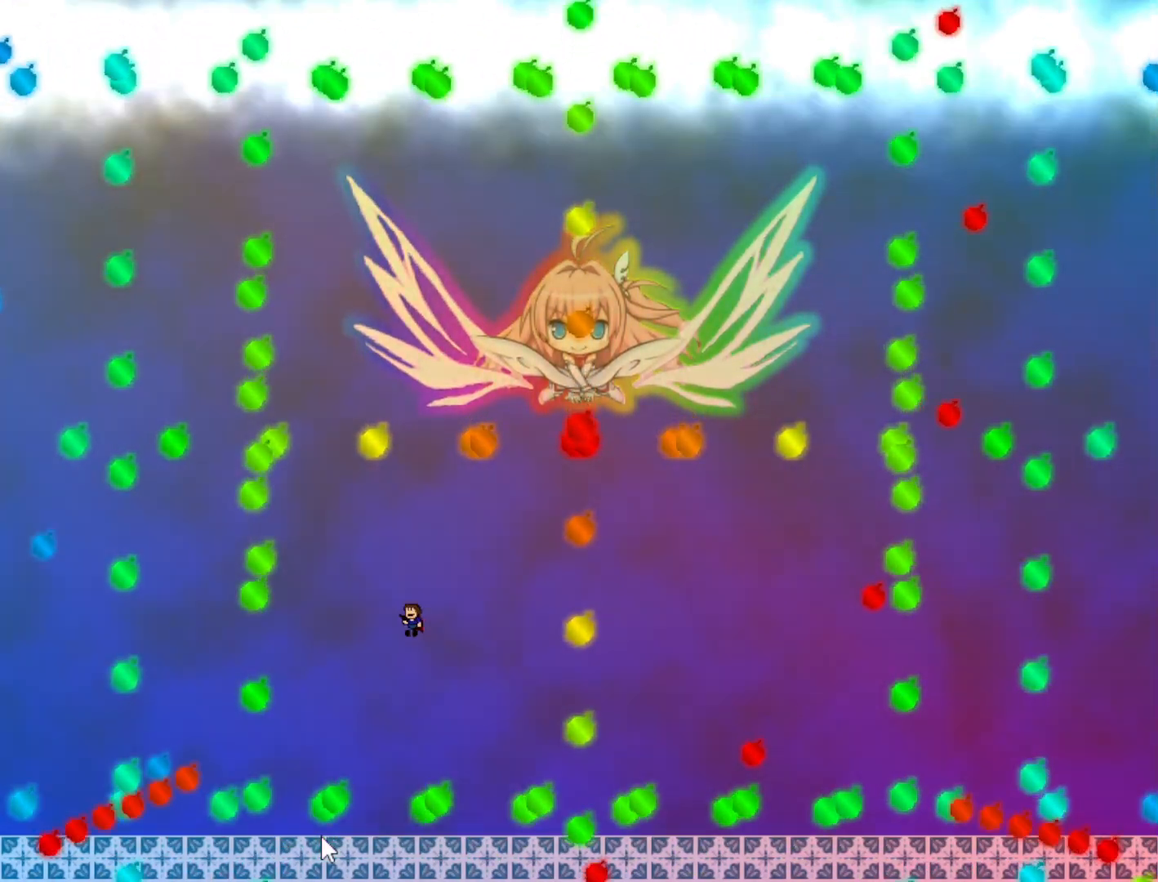
{"keys": ["right"], "events": [[20, "left", "up"], [20, "shift", "up"], [100, "shift", "down"], [120, "left", "down"], [180, "shift", "up"], [200, "left", "up"], [240, "shift", "down"], [320, "shift", "up"], [380, "shift", "down"], [440, "right", "down"], [480, "shift", "up"]]}
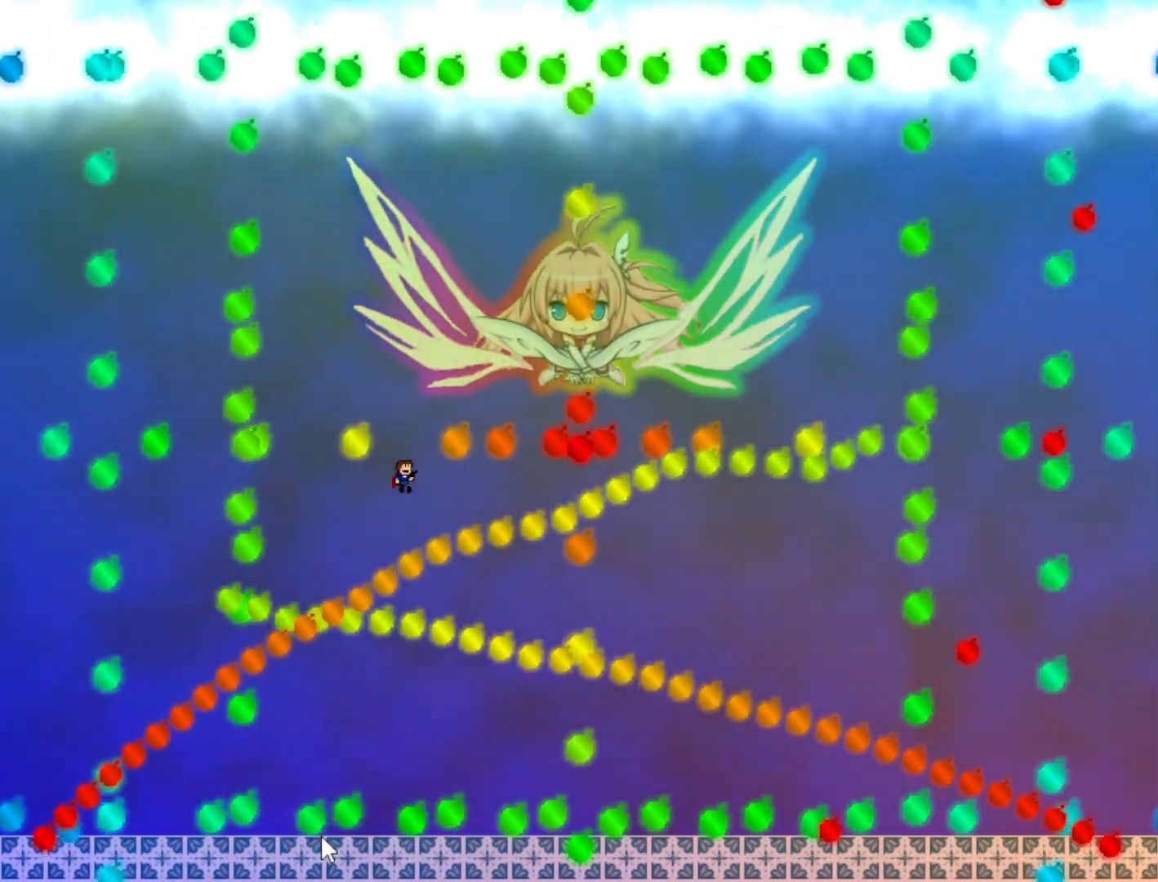
{"keys": ["left"], "events": [[20, "right", "up"], [20, "shift", "down"], [140, "shift", "up"], [200, "shift", "down"], [220, "left", "down"], [300, "shift", "up"], [320, "left", "up"], [360, "shift", "down"], [440, "left", "down"], [460, "shift", "up"]]}
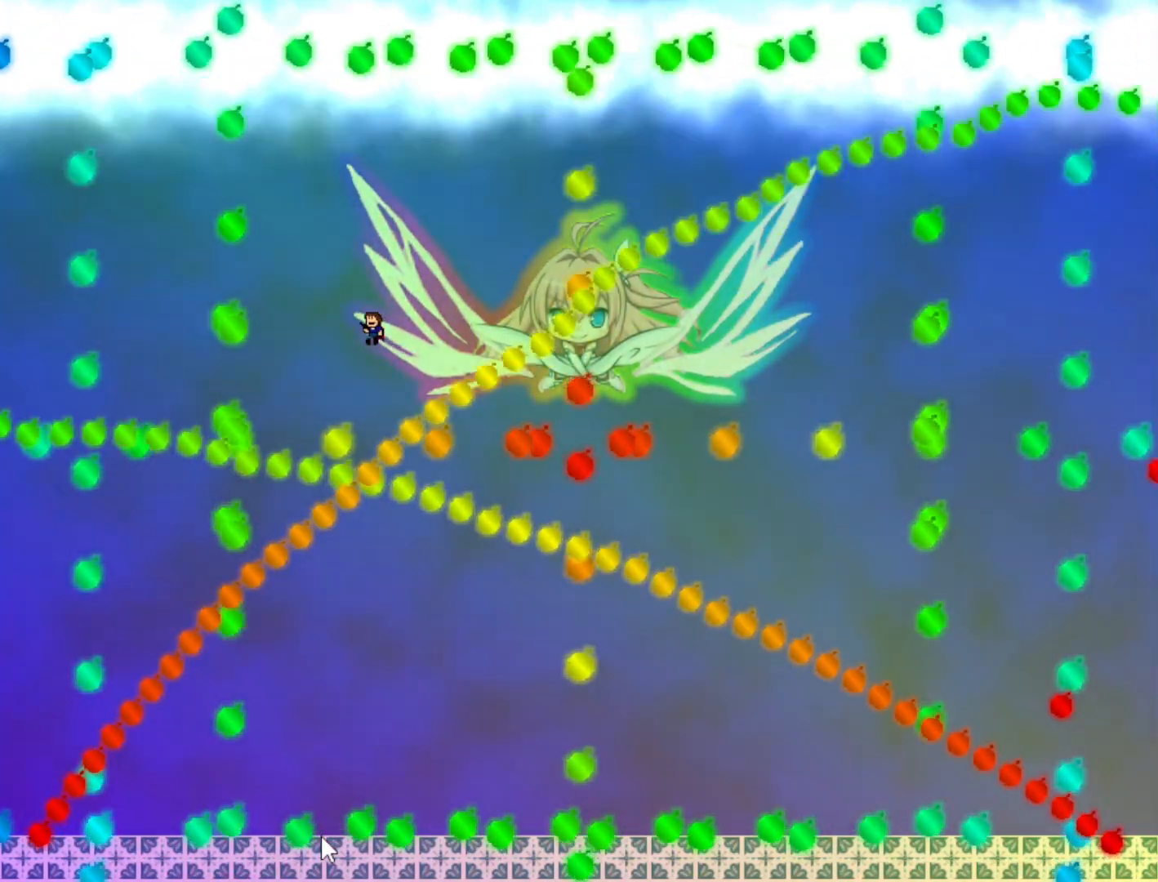
{"keys": [], "events": [[20, "left", "up"], [20, "shift", "down"], [120, "left", "down"], [120, "shift", "up"], [200, "left", "up"], [220, "shift", "down"], [280, "left", "down"], [280, "shift", "up"], [360, "left", "up"], [400, "shift", "down"], [480, "shift", "up"]]}
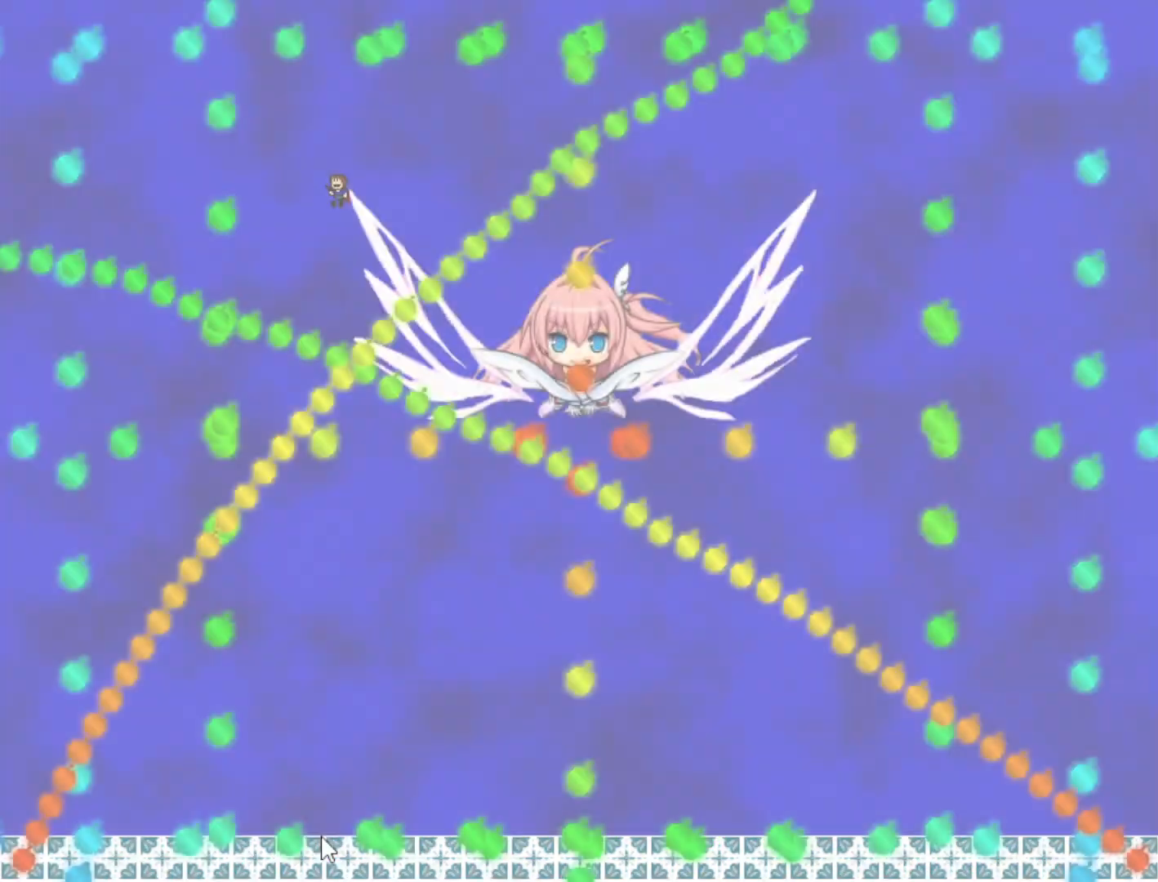
{"keys": [], "events": [[60, "shift", "down"], [120, "left", "down"], [140, "shift", "up"], [160, "left", "up"], [440, "shift", "down"], [500, "shift", "up"]]}
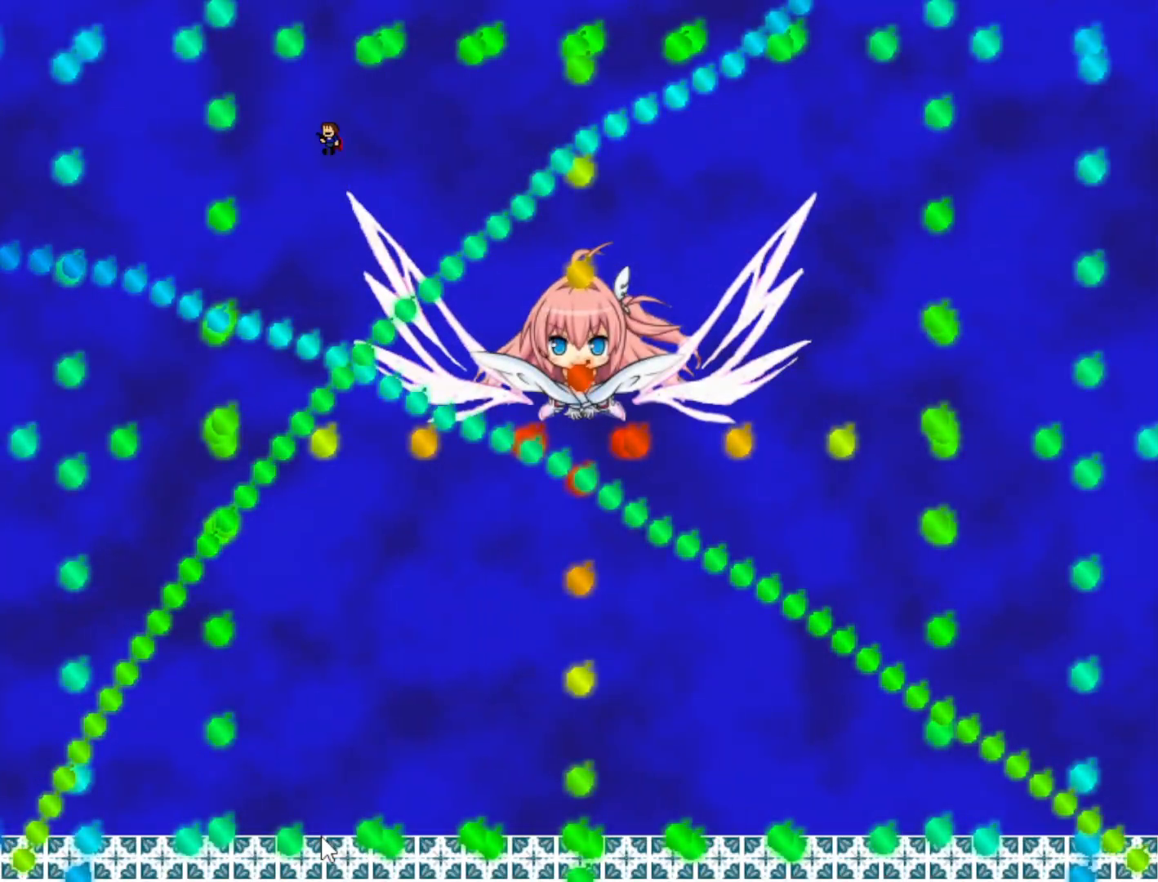
{"keys": [], "events": [[280, "right", "down"], [320, "shift", "down"], [340, "right", "up"], [380, "shift", "up"]]}
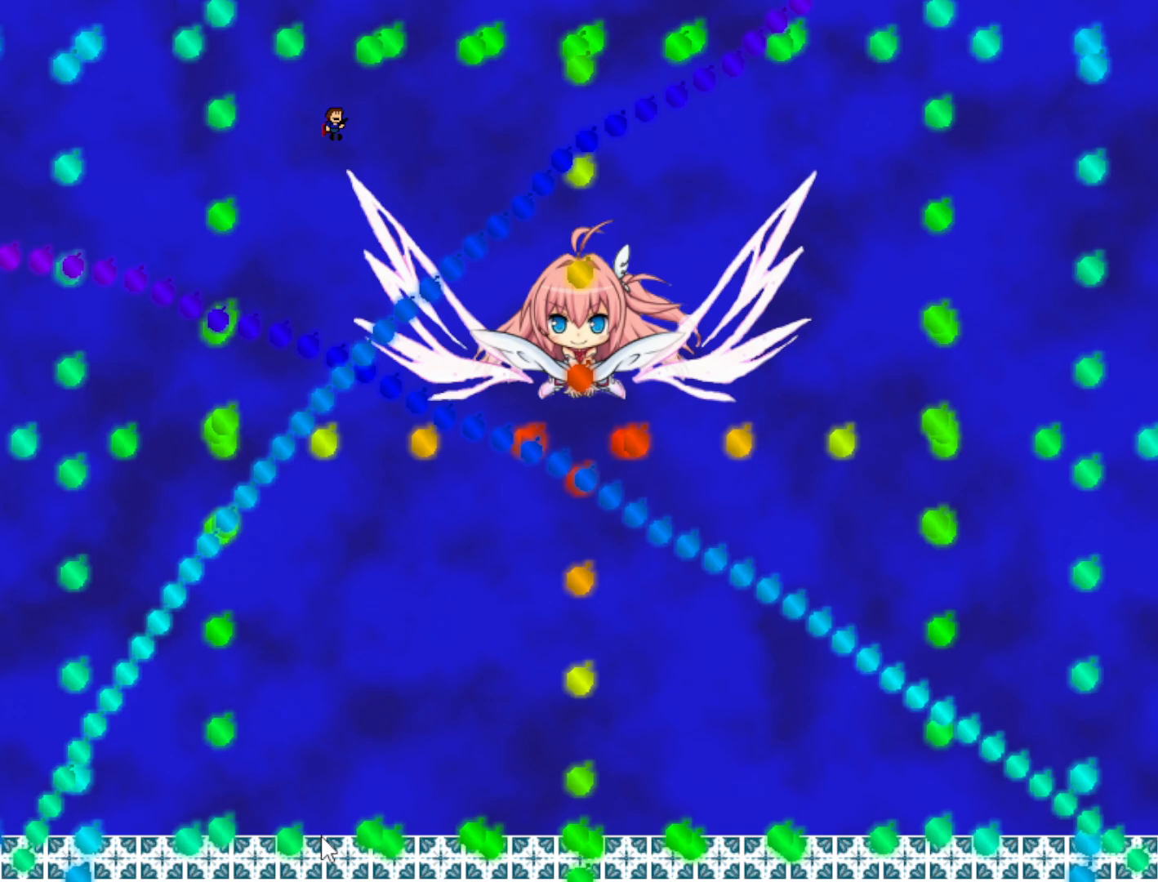
{"keys": [], "events": [[240, "shift", "down"], [300, "shift", "up"]]}
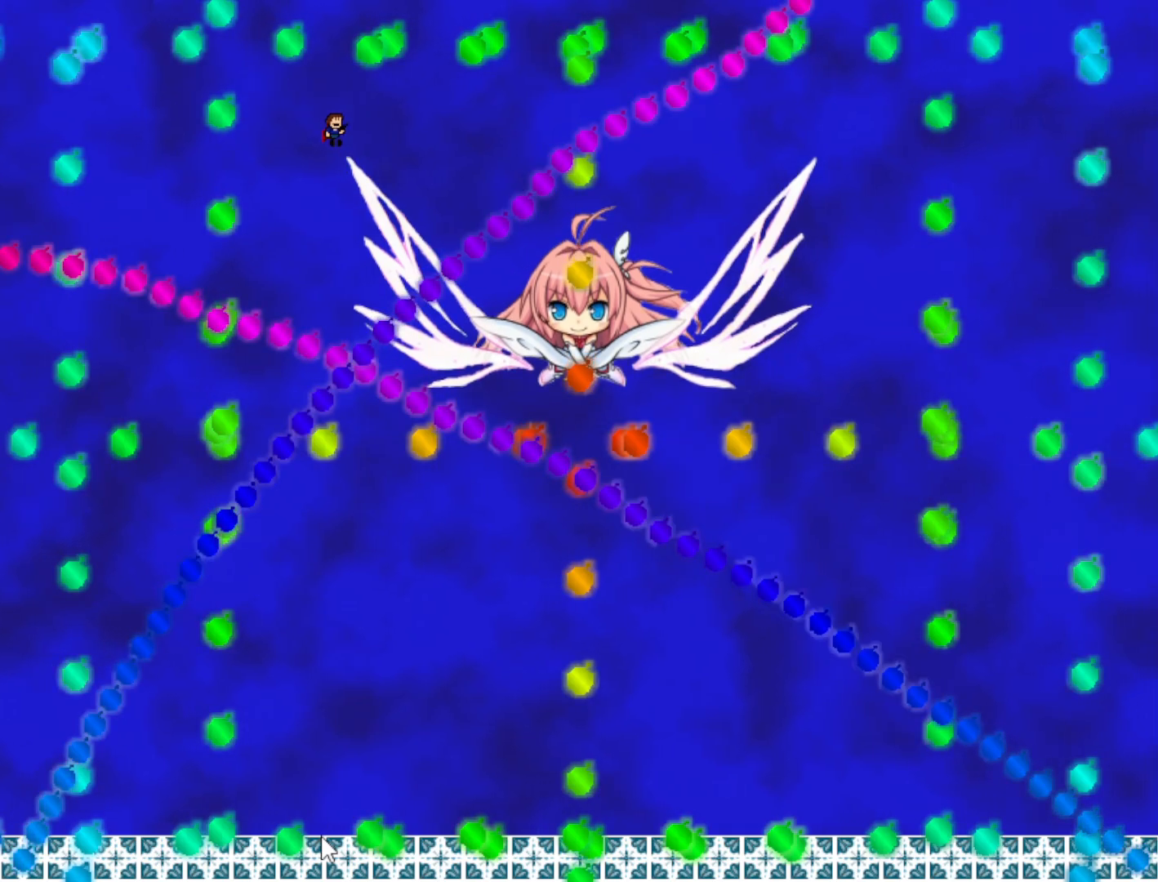
{"keys": [], "events": [[120, "shift", "down"], [180, "shift", "up"]]}